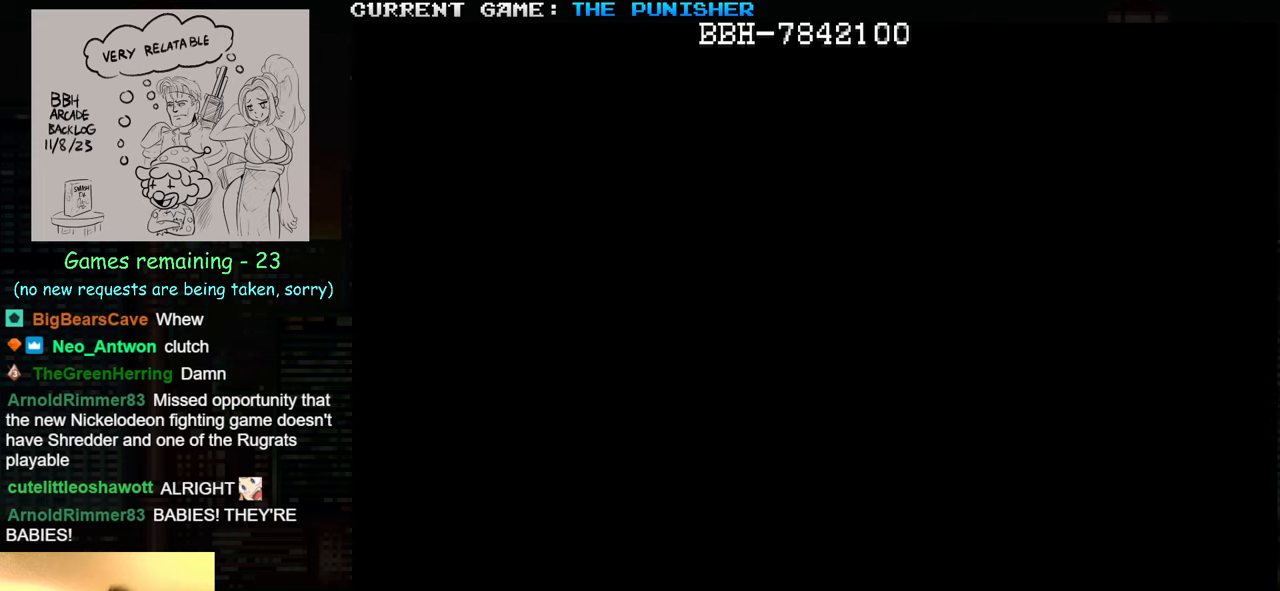
Gameplay with a controller (arcade stick); each line is a JSON object with the inputs held at the frame after it. "events" lists button and stick changes between this image and that frame as [ms after this image, input, new state], when the widget could be followed in between. Not read: L3 R3.
{"buttons": [], "left_stick": "down-right", "events": []}
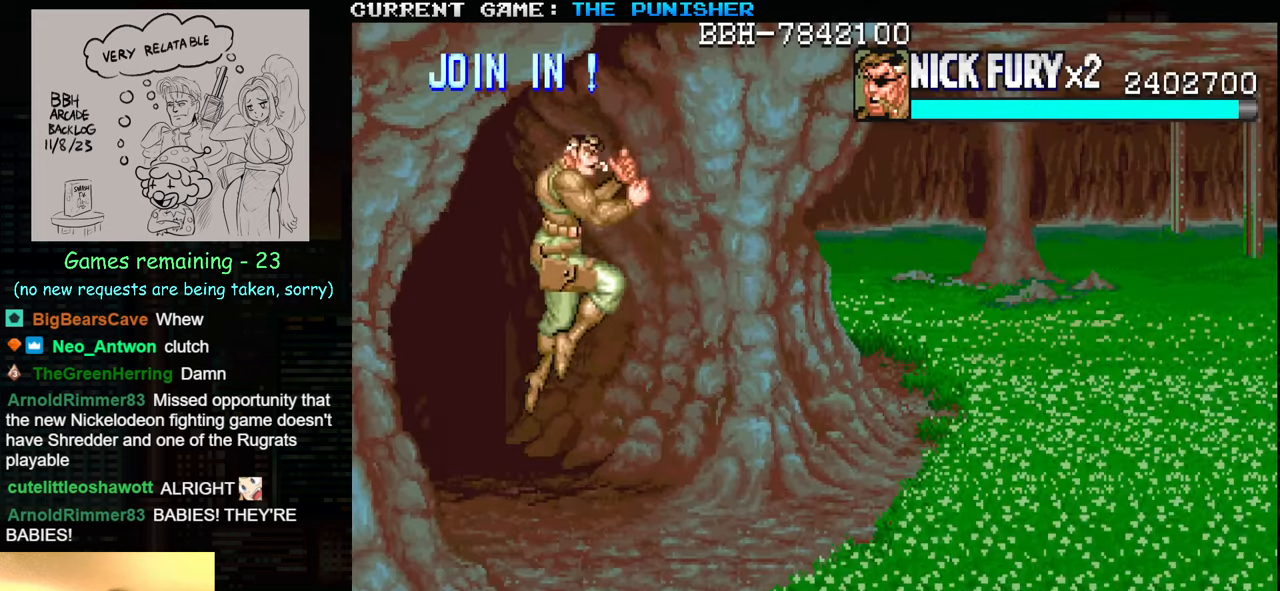
{"buttons": [], "left_stick": "down-right", "events": []}
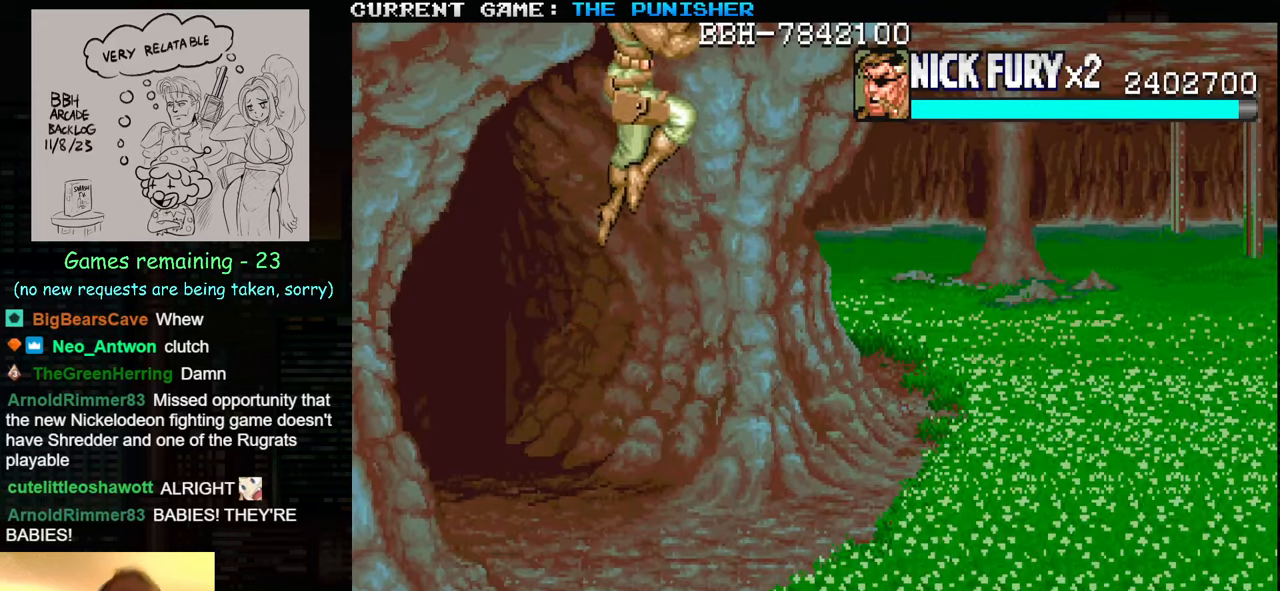
{"buttons": [], "left_stick": "center", "events": [[150, "left_stick", "center"]]}
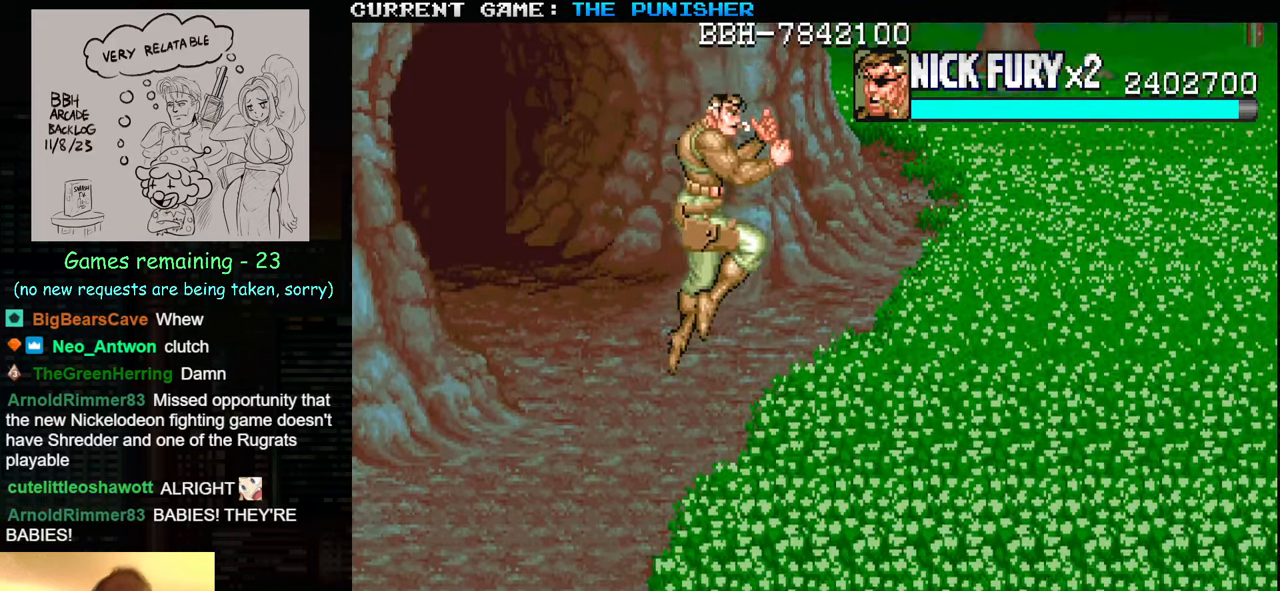
{"buttons": [], "left_stick": "center", "events": [[100, "left_stick", "down-left"], [450, "left_stick", "center"]]}
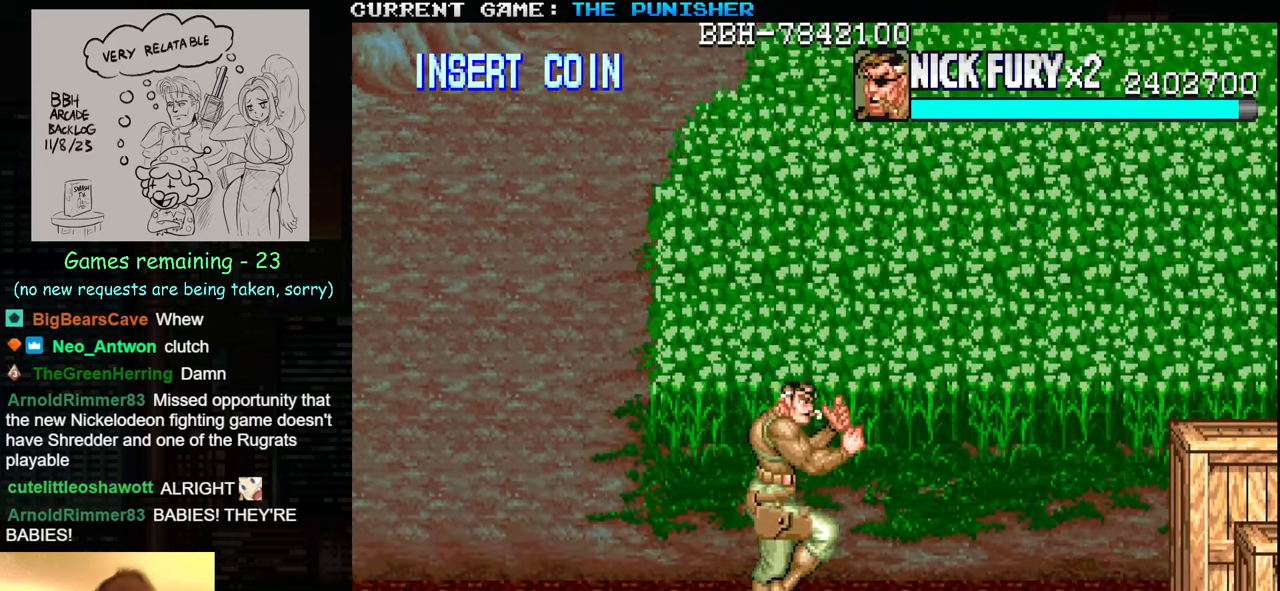
{"buttons": [], "left_stick": "center", "events": []}
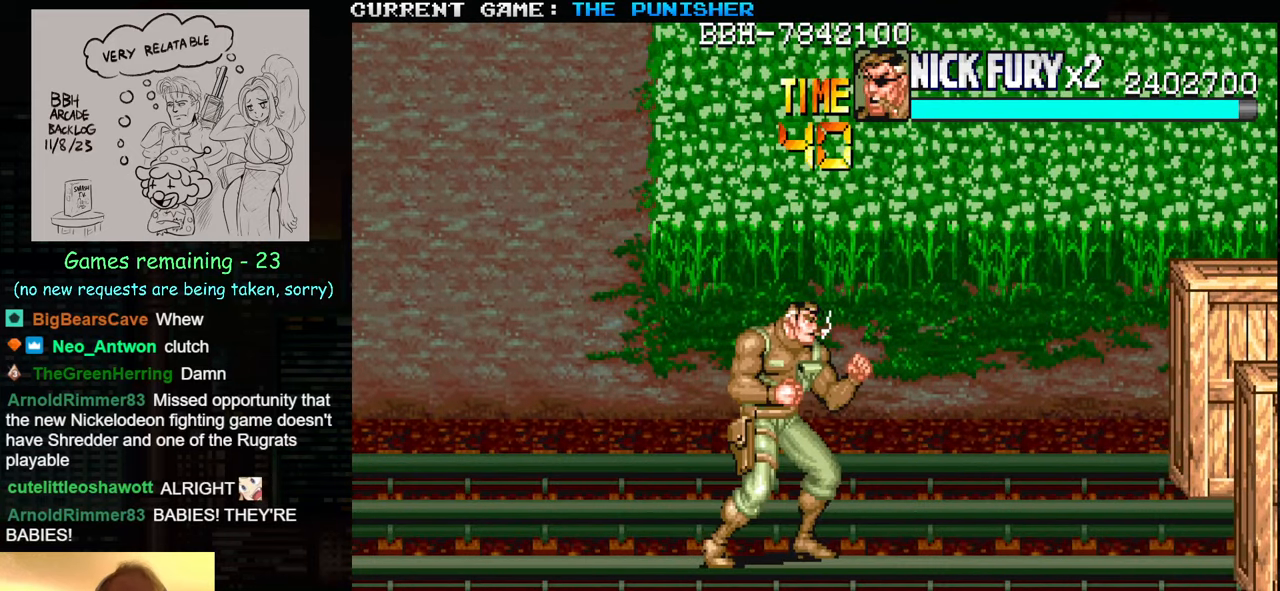
{"buttons": [], "left_stick": "right", "events": [[84, "SQUARE", "down"], [184, "SQUARE", "up"], [467, "left_stick", "right"]]}
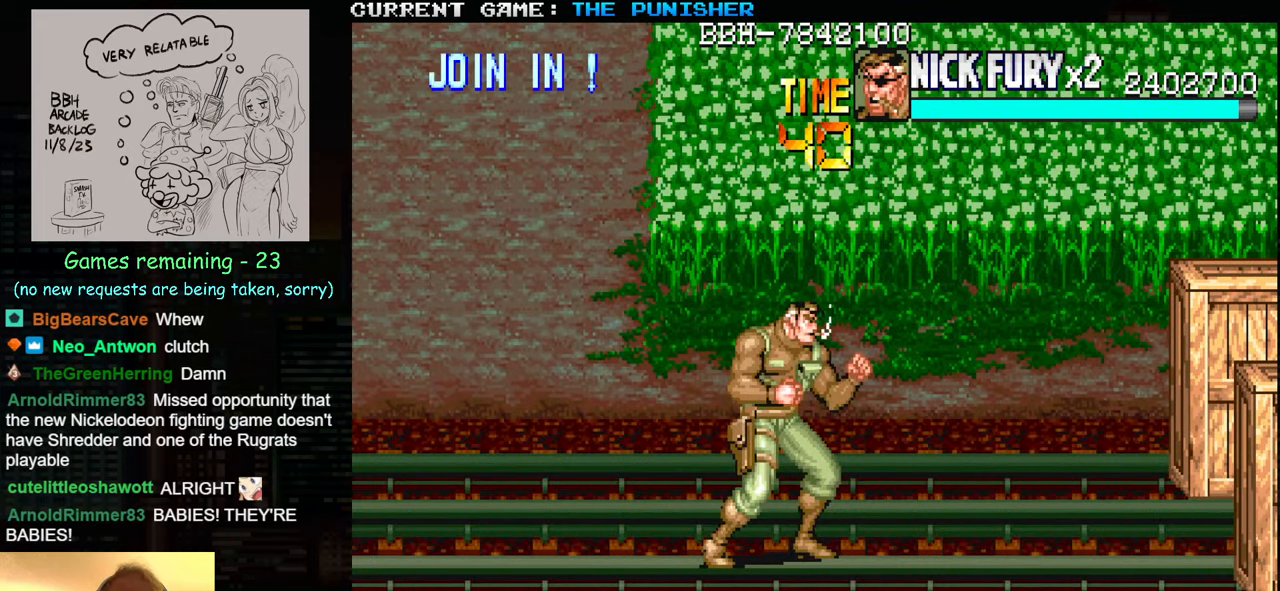
{"buttons": [], "left_stick": "right", "events": [[33, "left_stick", "center"], [100, "left_stick", "right"], [366, "SQUARE", "down"], [433, "SQUARE", "up"]]}
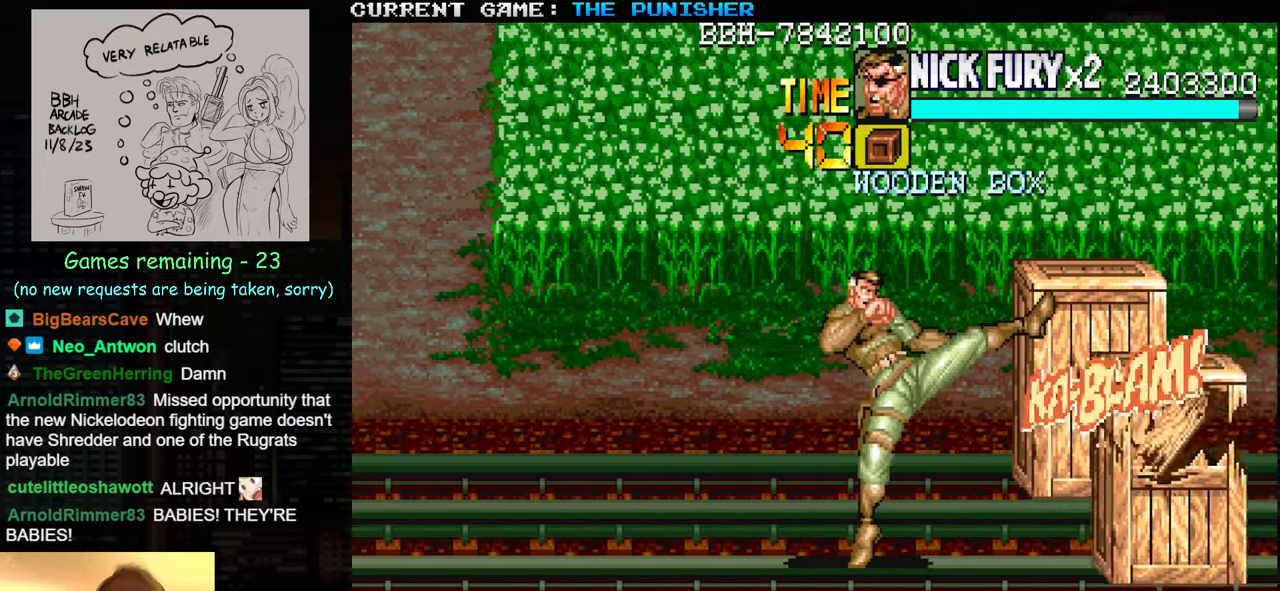
{"buttons": [], "left_stick": "center", "events": [[100, "left_stick", "center"]]}
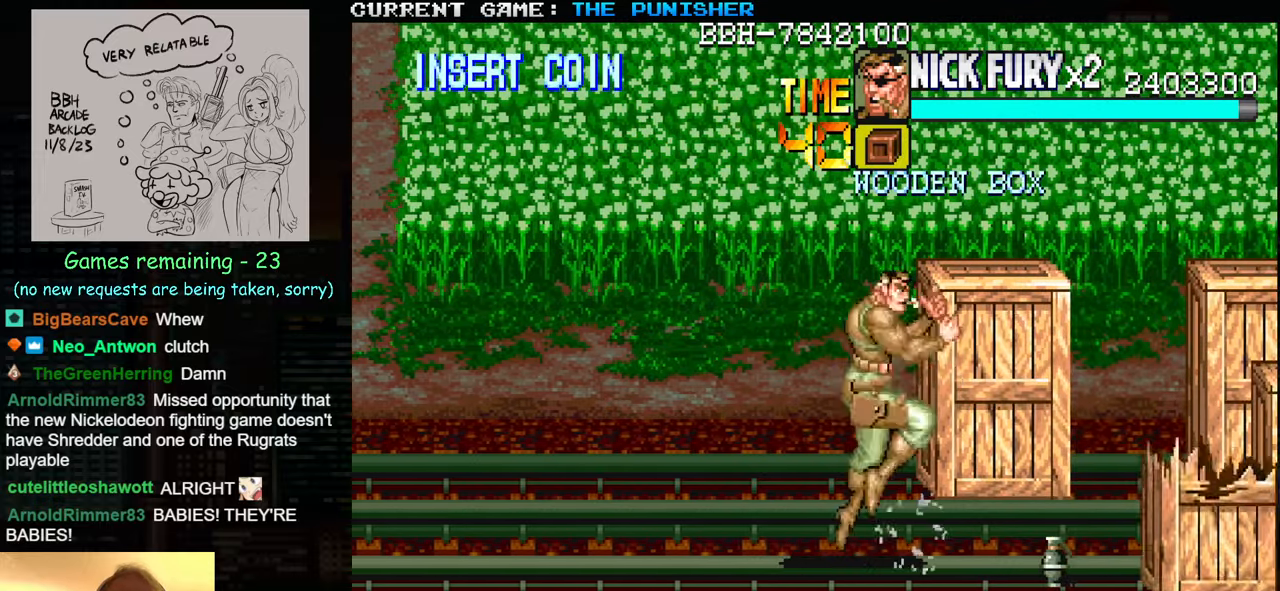
{"buttons": [], "left_stick": "right", "events": [[116, "left_stick", "up"], [183, "left_stick", "right"]]}
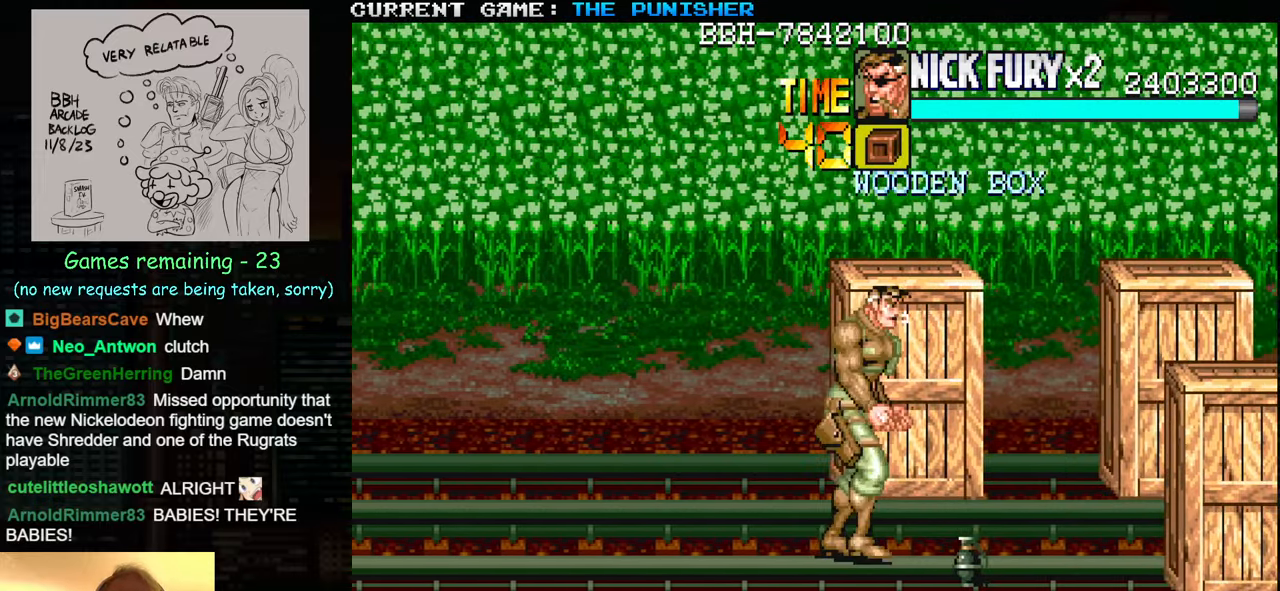
{"buttons": [], "left_stick": "left", "events": [[33, "left_stick", "down-right"], [200, "SQUARE", "down"], [200, "left_stick", "center"], [250, "SQUARE", "up"], [316, "left_stick", "left"]]}
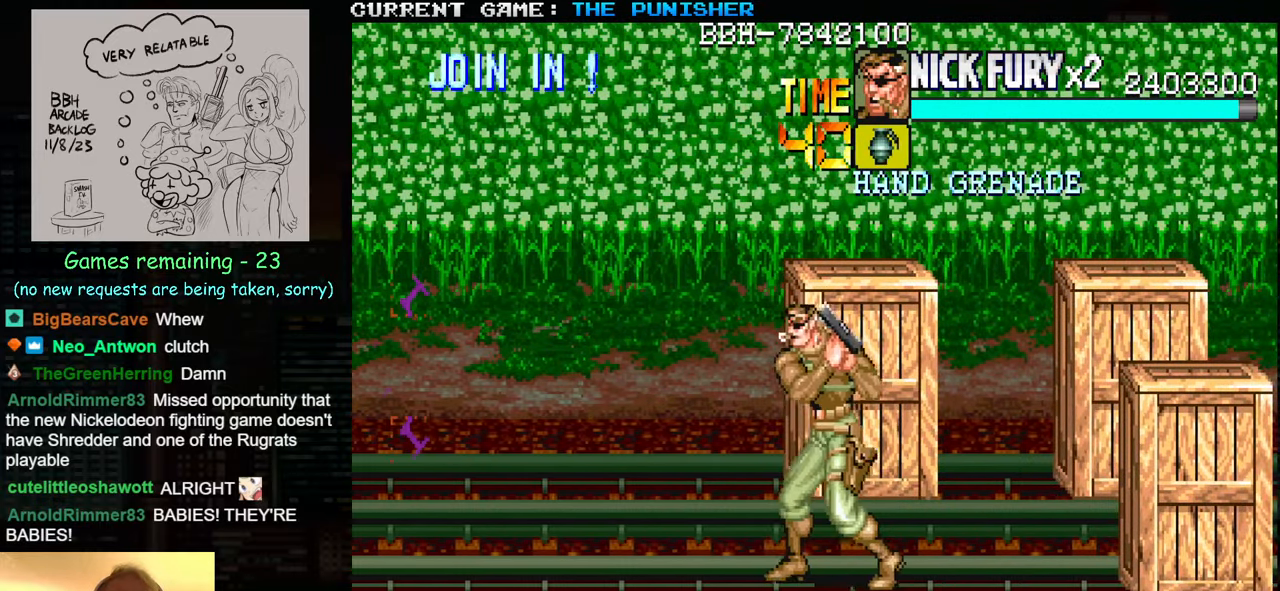
{"buttons": [], "left_stick": "up-right", "events": [[83, "left_stick", "up-left"], [383, "left_stick", "up-right"]]}
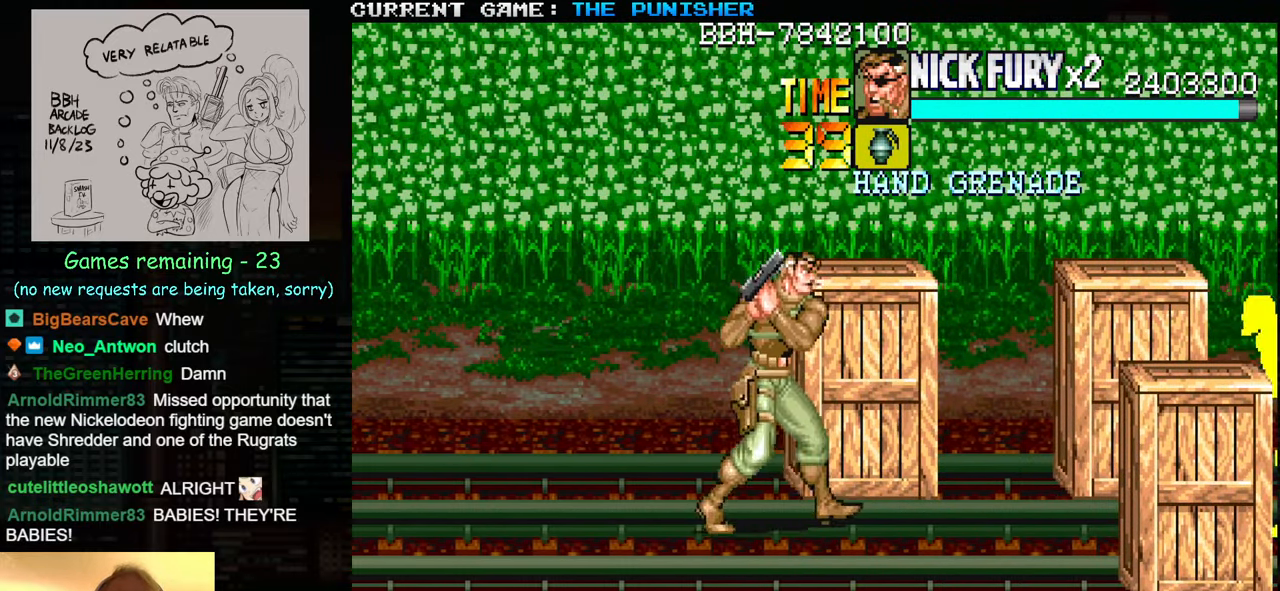
{"buttons": [], "left_stick": "up", "events": [[133, "left_stick", "up"], [166, "SQUARE", "down"], [233, "SQUARE", "up"]]}
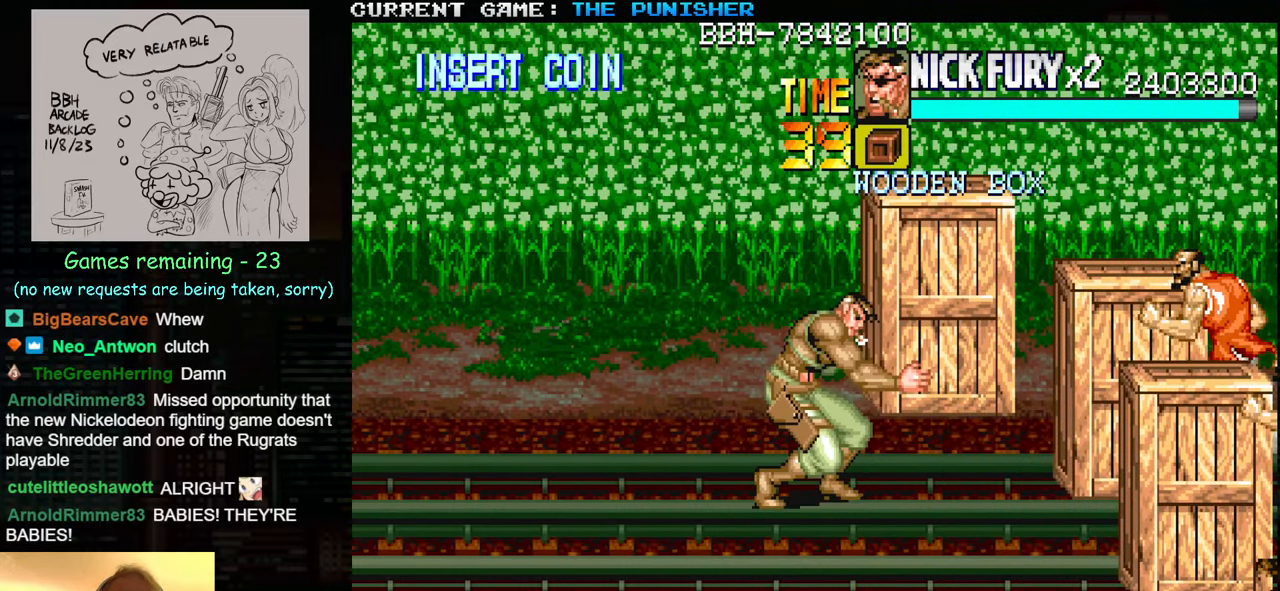
{"buttons": [], "left_stick": "up", "events": [[66, "SQUARE", "down"], [66, "left_stick", "center"], [133, "SQUARE", "up"], [200, "SQUARE", "down"], [300, "SQUARE", "up"], [500, "left_stick", "up"]]}
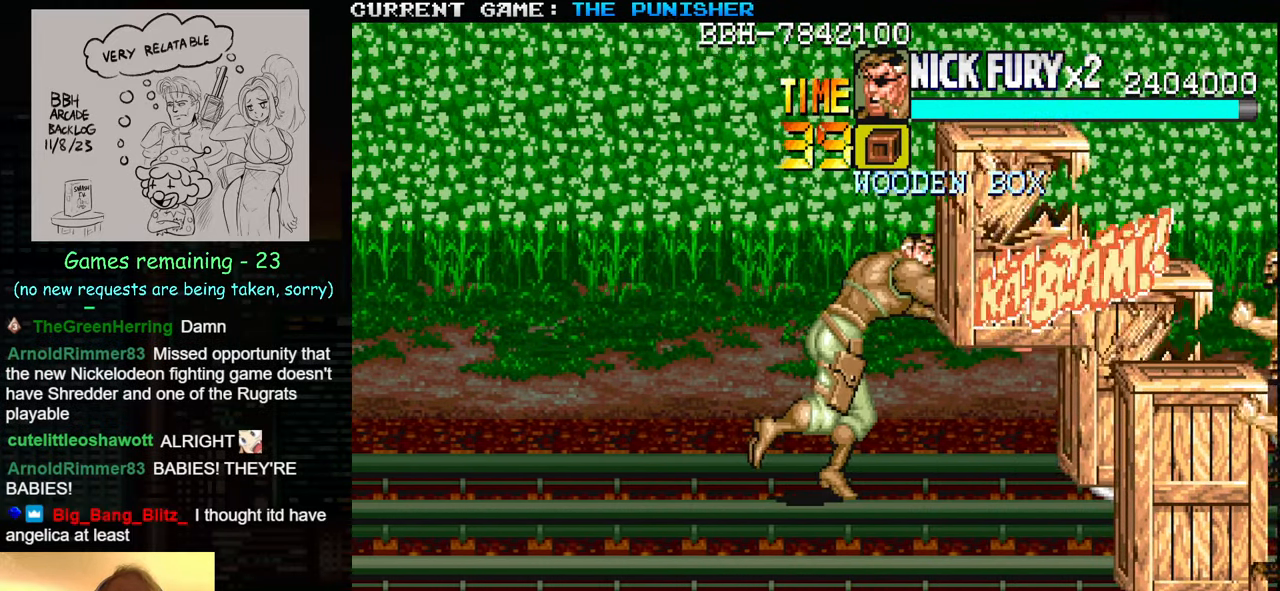
{"buttons": [], "left_stick": "up", "events": []}
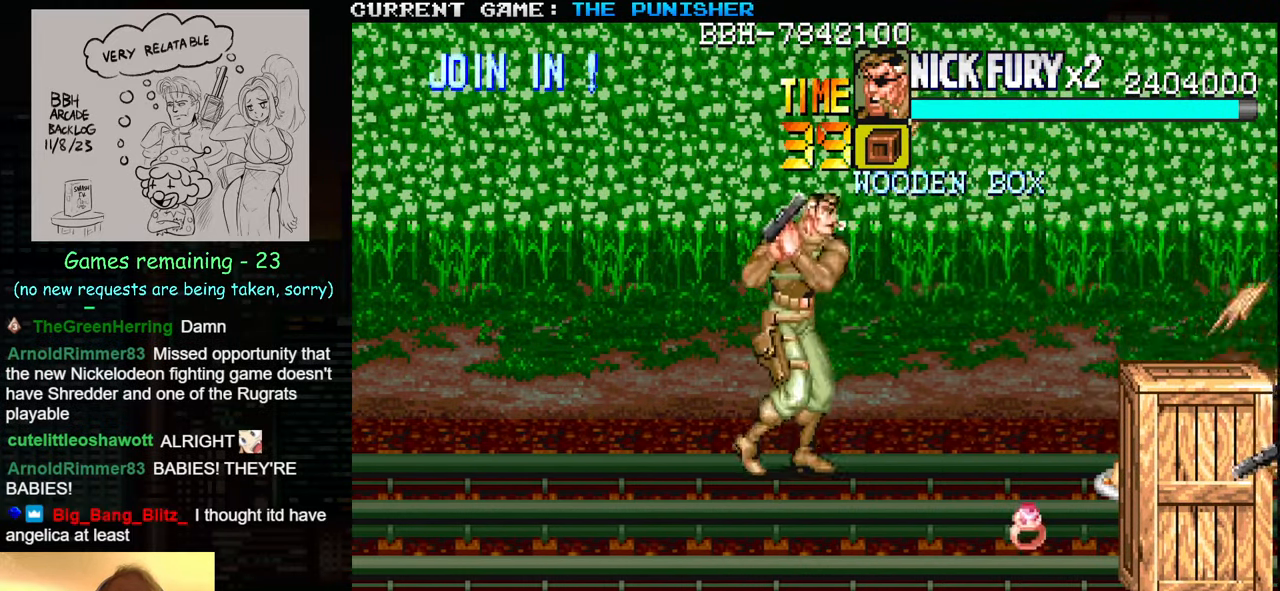
{"buttons": [], "left_stick": "right", "events": [[416, "left_stick", "center"], [466, "left_stick", "right"]]}
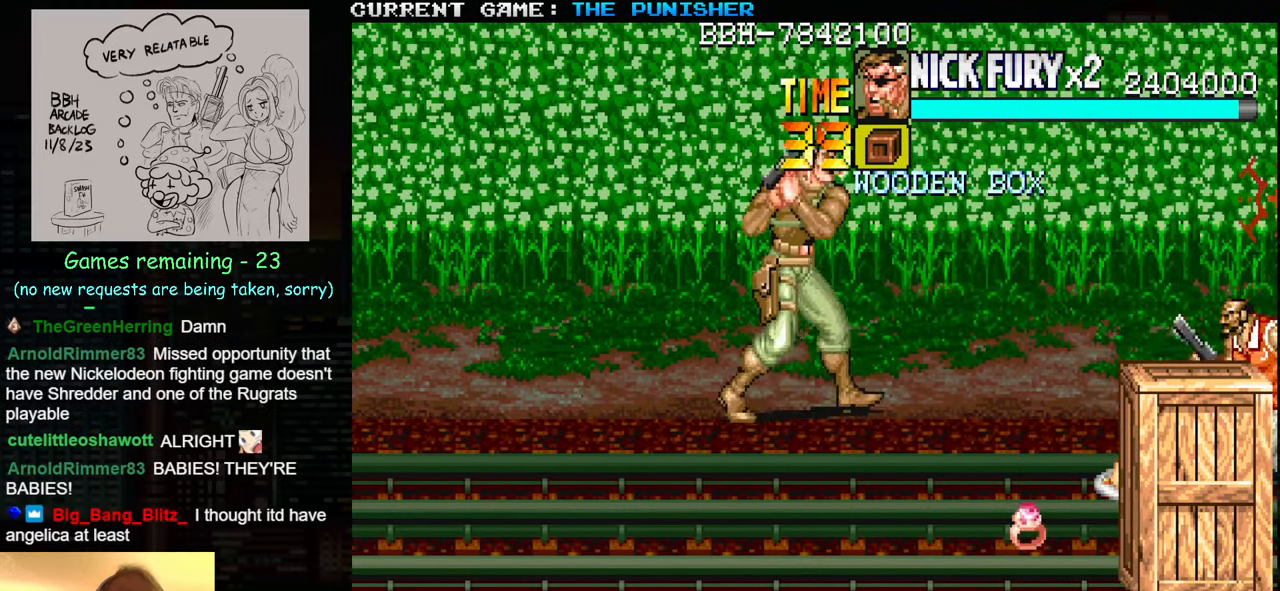
{"buttons": ["SQUARE"], "left_stick": "center", "events": [[283, "SQUARE", "down"], [366, "SQUARE", "up"], [466, "SQUARE", "down"], [466, "left_stick", "center"]]}
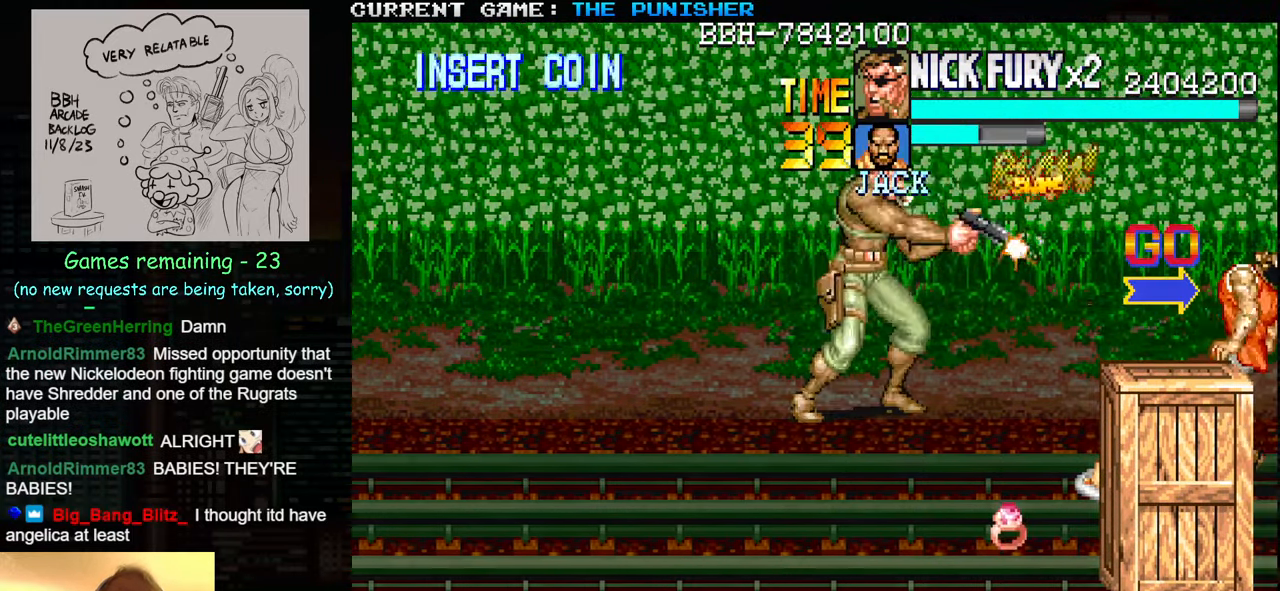
{"buttons": ["SQUARE"], "left_stick": "center", "events": [[16, "SQUARE", "up"], [117, "SQUARE", "down"], [200, "SQUARE", "up"], [250, "SQUARE", "down"], [333, "SQUARE", "up"], [450, "SQUARE", "down"]]}
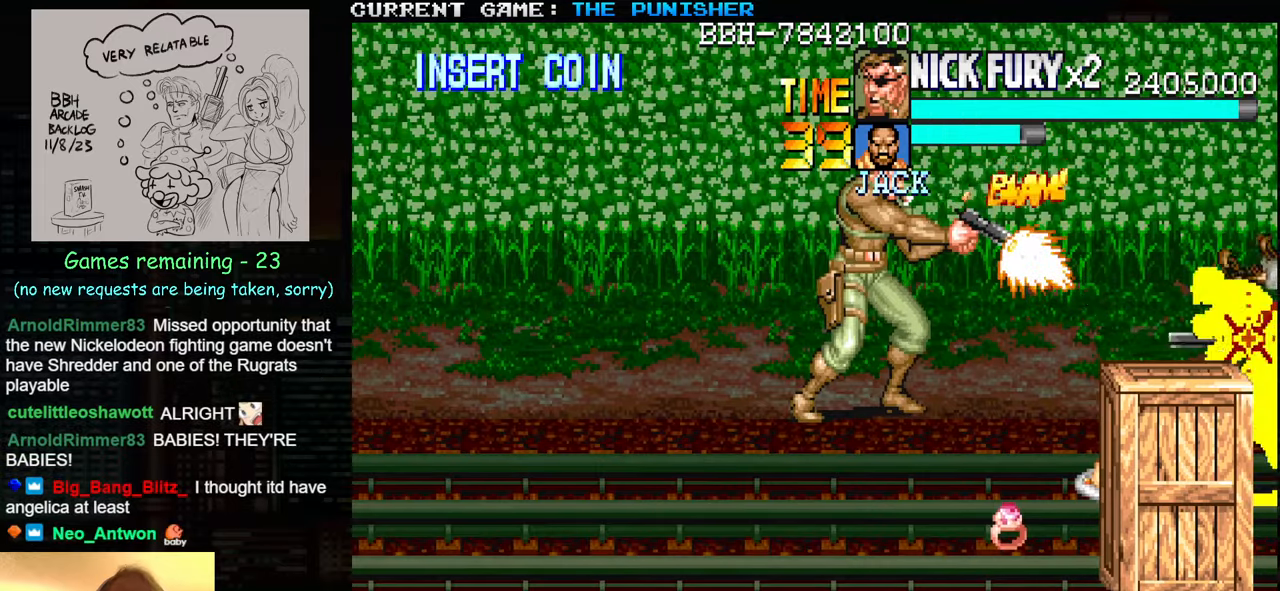
{"buttons": ["SQUARE"], "left_stick": "center", "events": [[17, "SQUARE", "up"], [100, "SQUARE", "down"], [183, "SQUARE", "up"], [283, "SQUARE", "down"], [350, "SQUARE", "up"], [450, "SQUARE", "down"]]}
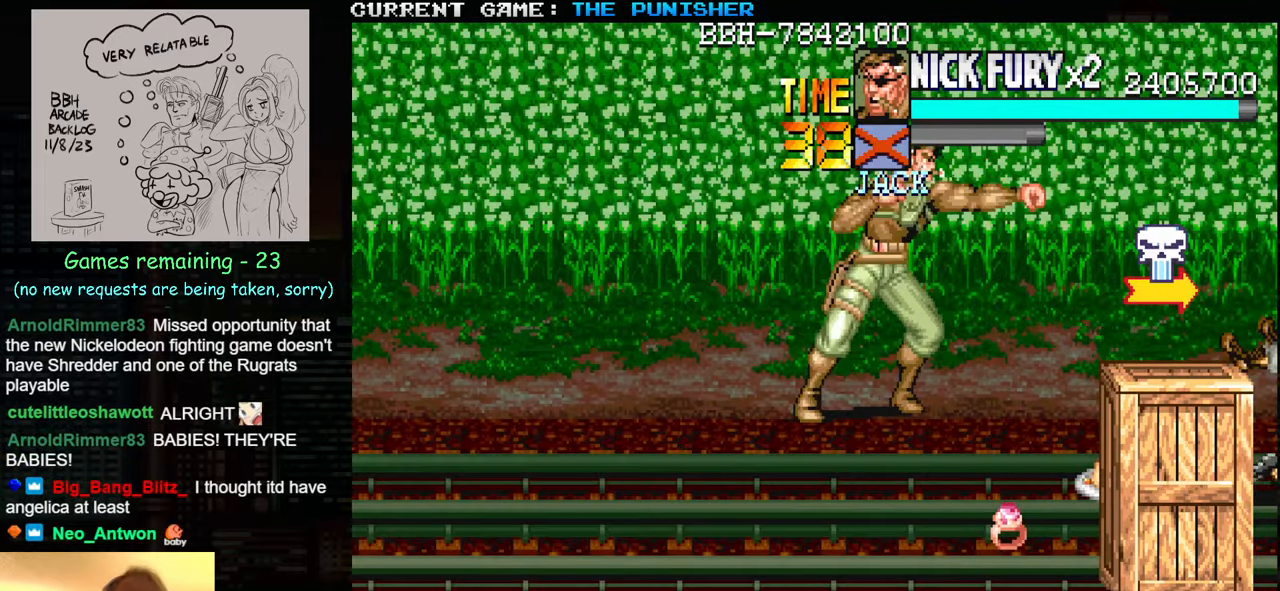
{"buttons": [], "left_stick": "down-right", "events": [[17, "SQUARE", "up"], [250, "left_stick", "down-right"]]}
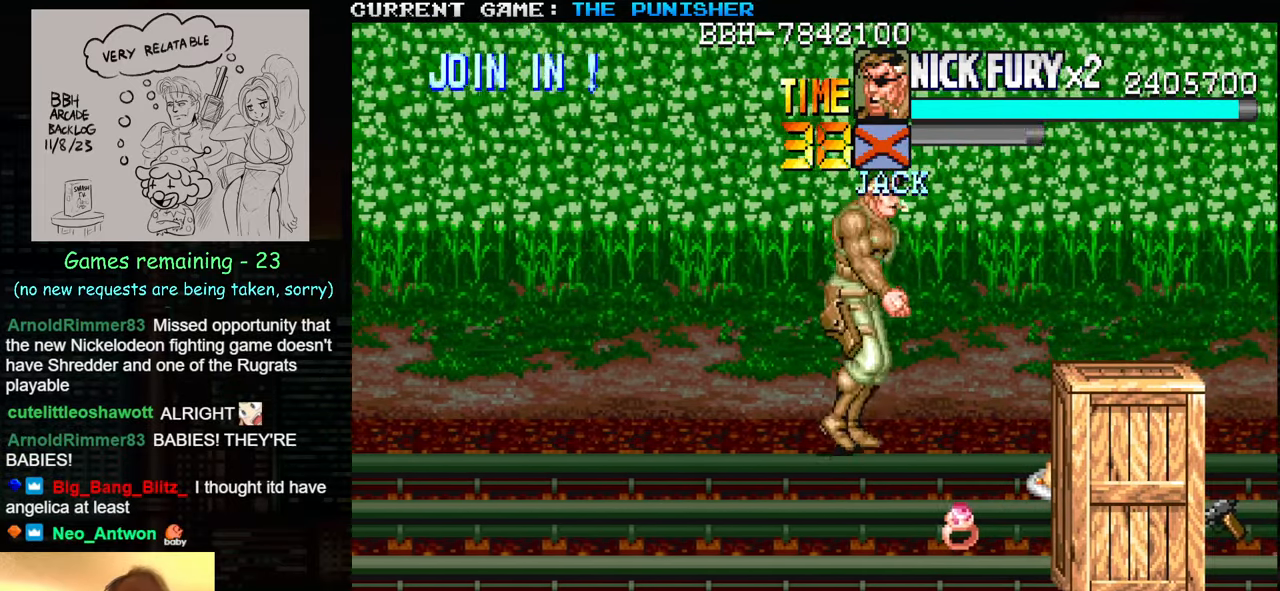
{"buttons": [], "left_stick": "down", "events": [[383, "left_stick", "down"]]}
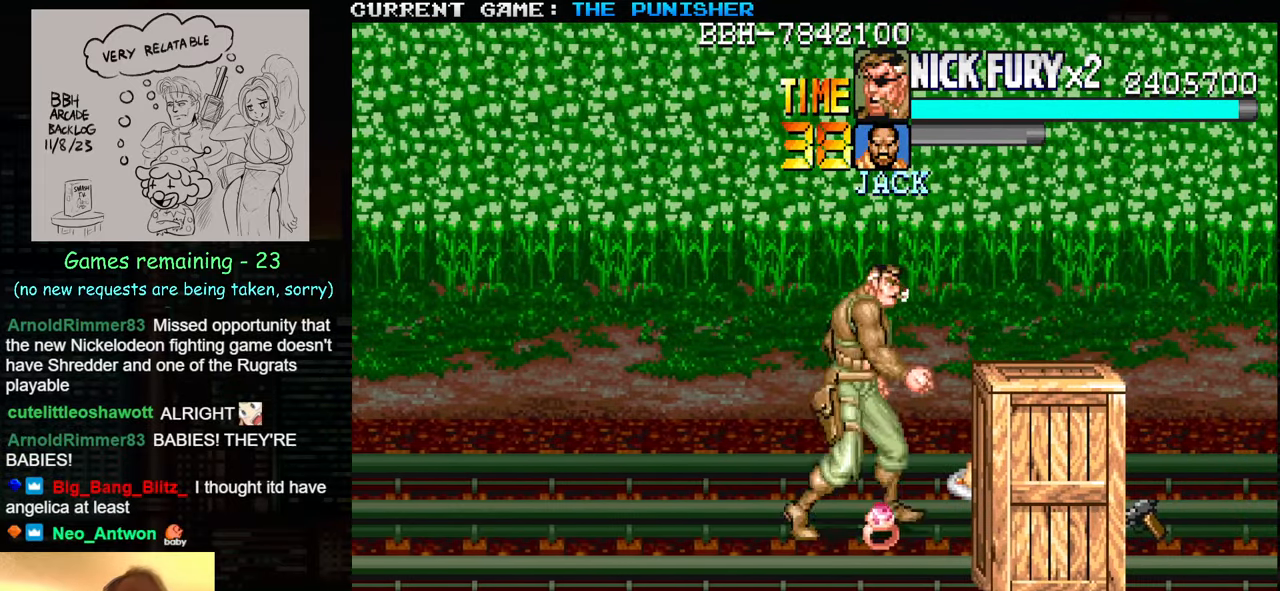
{"buttons": [], "left_stick": "down-right", "events": [[17, "SQUARE", "down"], [100, "SQUARE", "up"], [333, "left_stick", "down-right"]]}
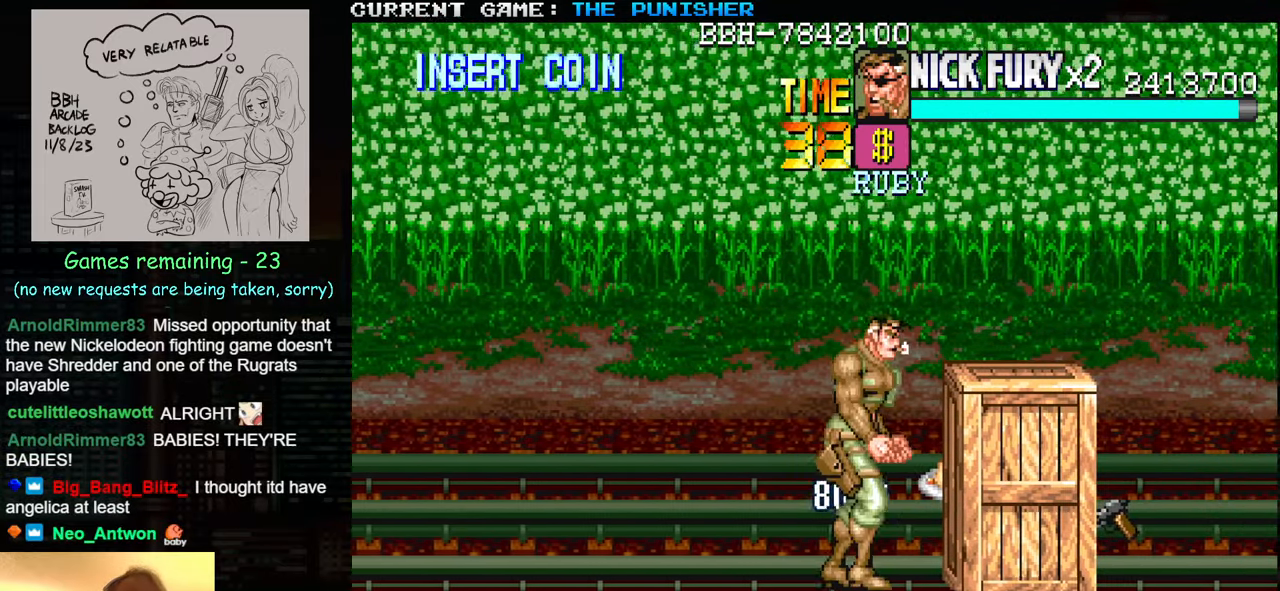
{"buttons": [], "left_stick": "center", "events": [[33, "left_stick", "right"], [300, "SQUARE", "down"], [367, "SQUARE", "up"], [433, "left_stick", "center"]]}
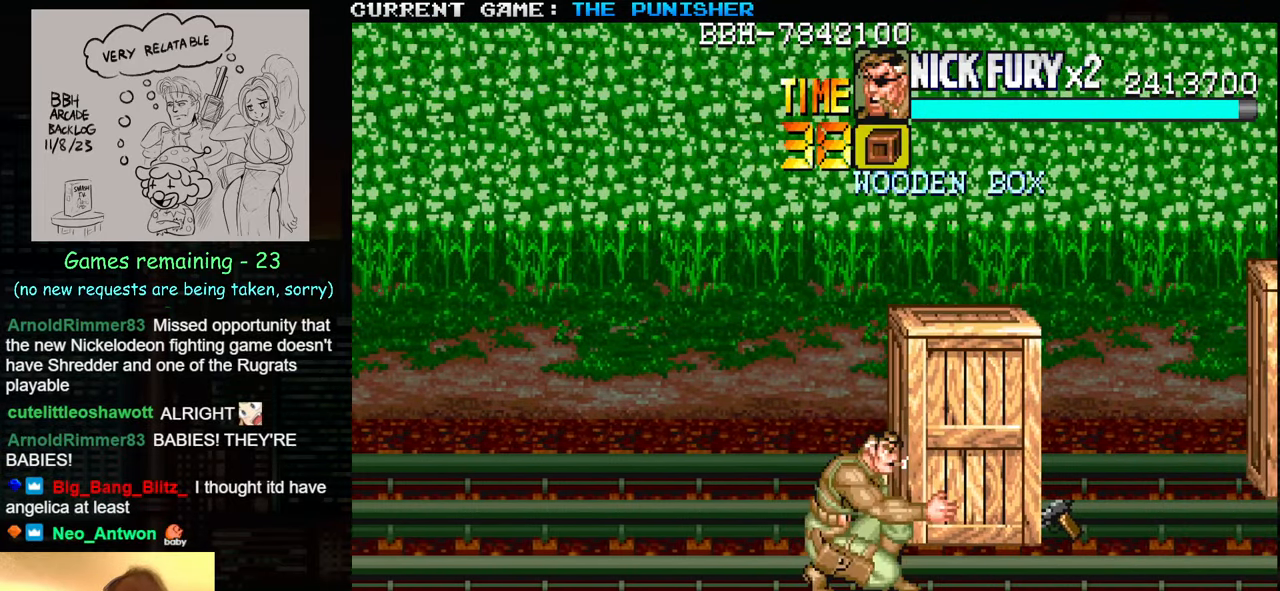
{"buttons": [], "left_stick": "left", "events": [[267, "left_stick", "left"]]}
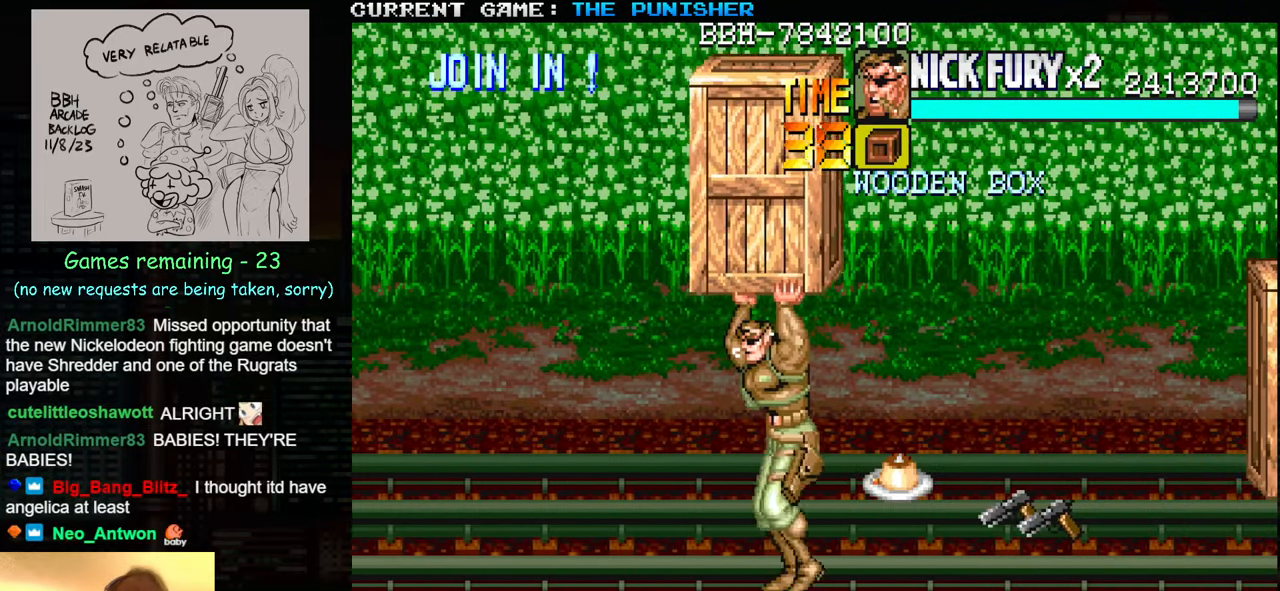
{"buttons": [], "left_stick": "center", "events": [[133, "left_stick", "center"], [217, "SQUARE", "down"], [283, "SQUARE", "up"]]}
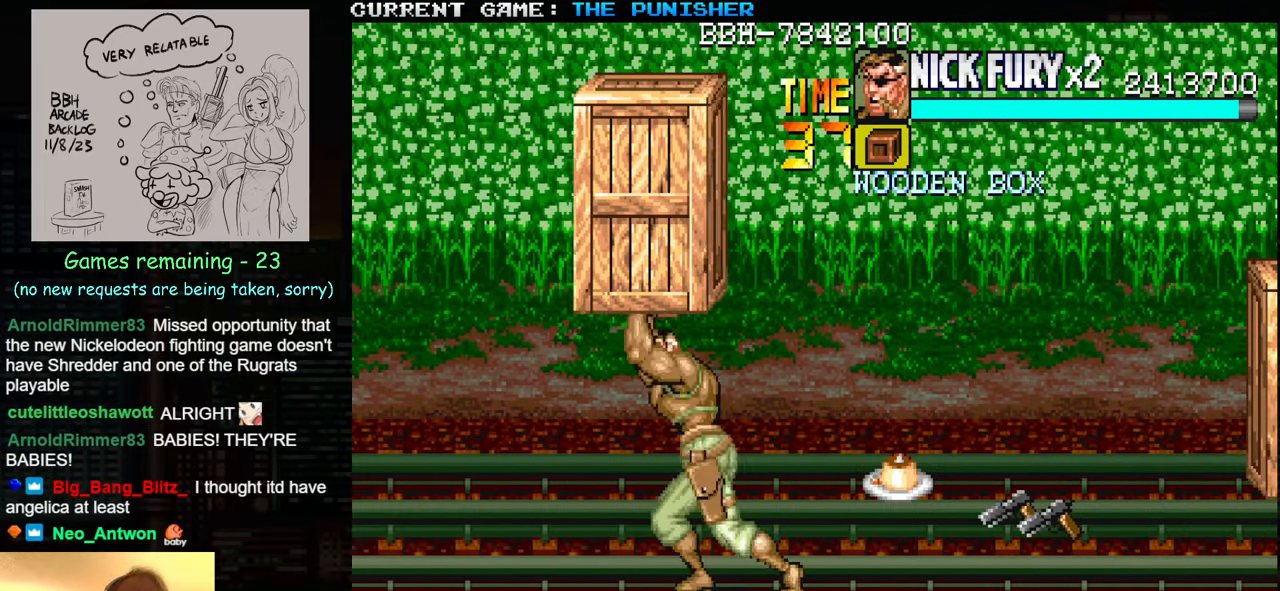
{"buttons": [], "left_stick": "left", "events": [[350, "left_stick", "left"], [433, "left_stick", "center"], [500, "left_stick", "left"]]}
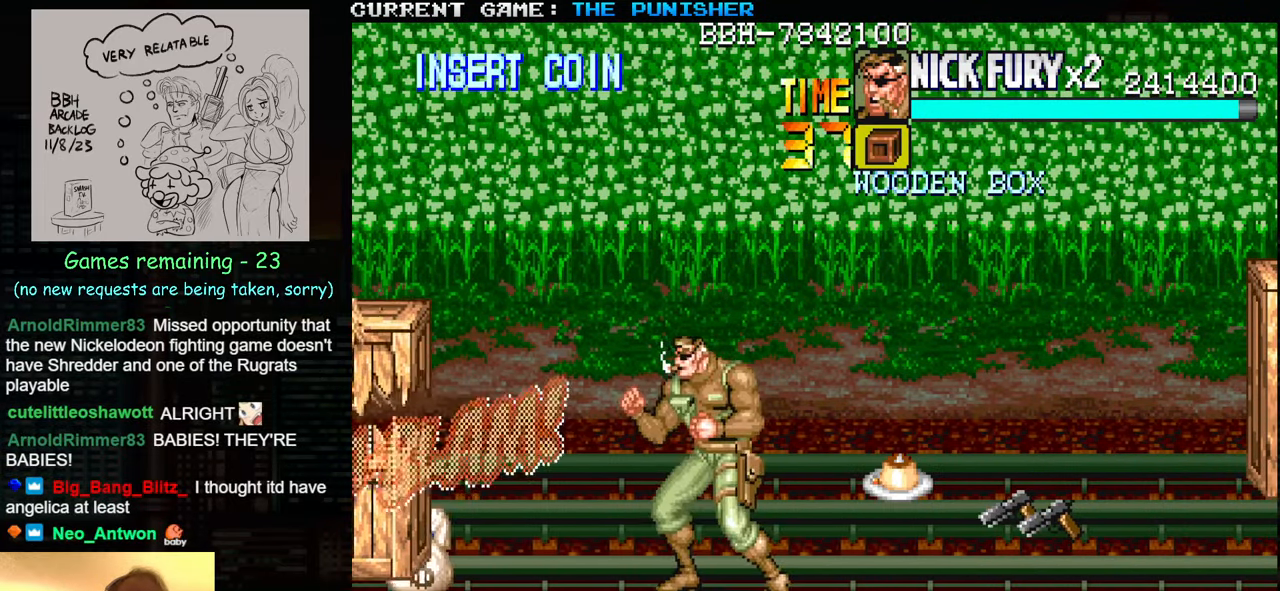
{"buttons": [], "left_stick": "center", "events": [[283, "SQUARE", "down"], [333, "SQUARE", "up"], [467, "left_stick", "center"]]}
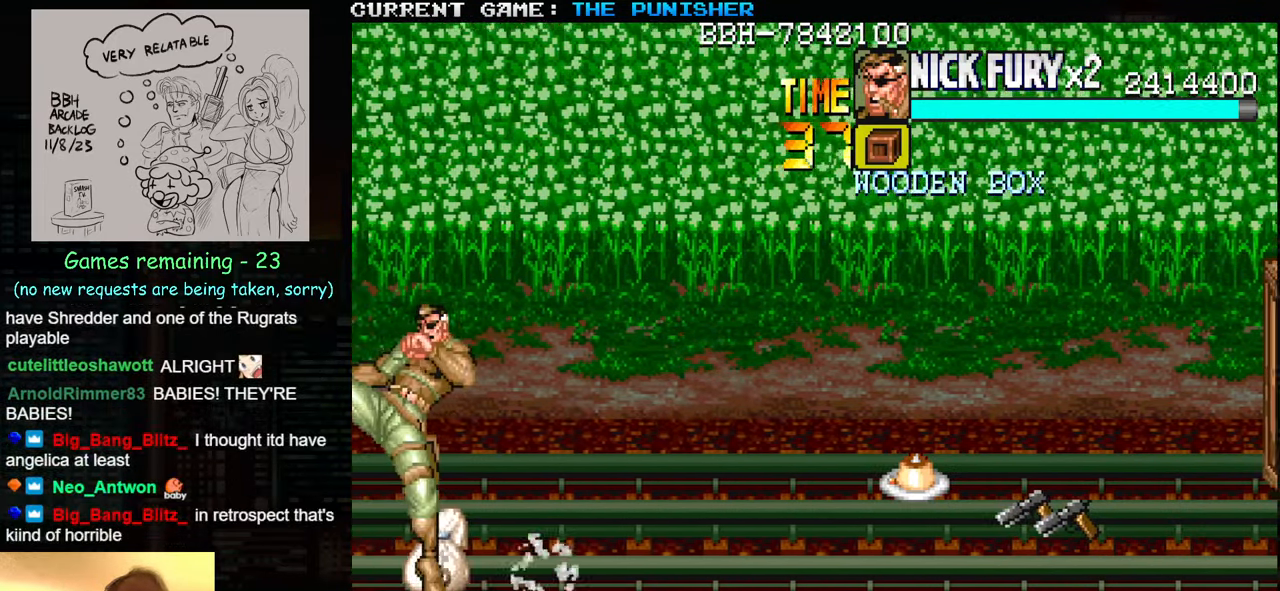
{"buttons": [], "left_stick": "center", "events": []}
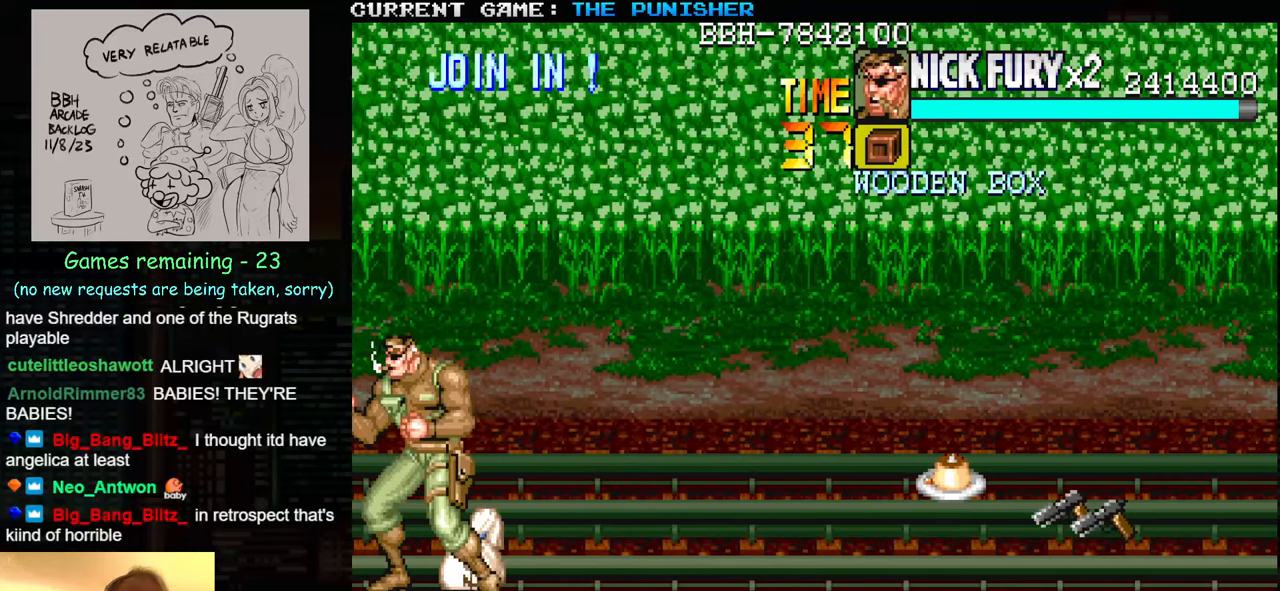
{"buttons": [], "left_stick": "right", "events": [[50, "SQUARE", "down"], [117, "SQUARE", "up"], [184, "left_stick", "right"], [250, "left_stick", "center"], [317, "left_stick", "right"]]}
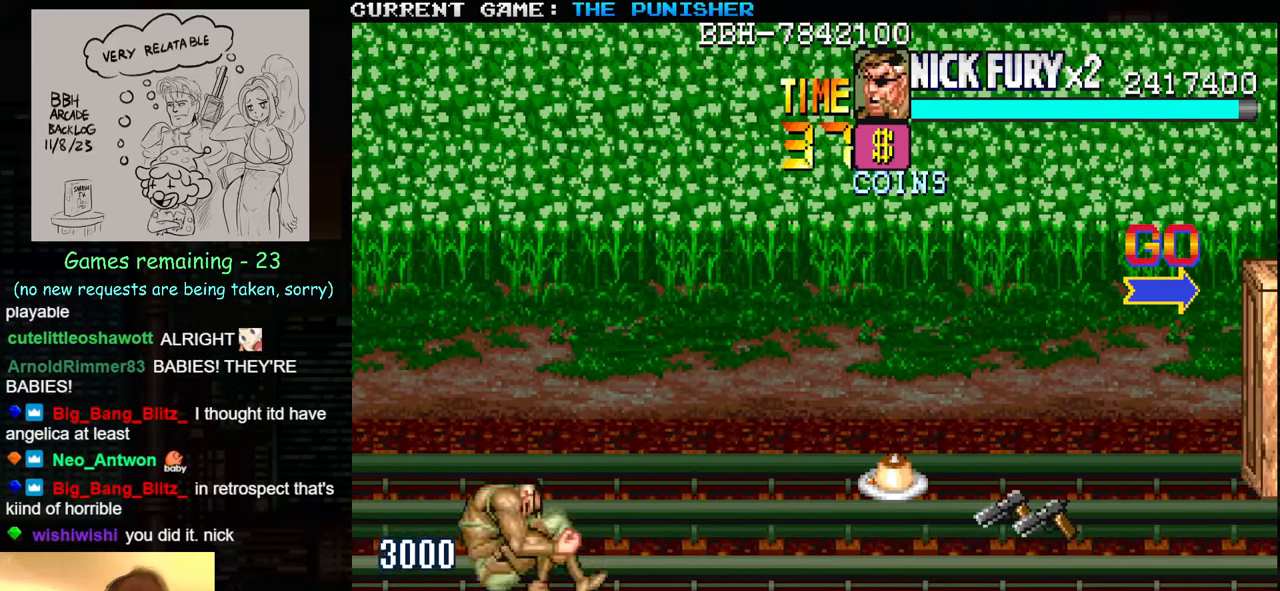
{"buttons": [], "left_stick": "up-right", "events": [[300, "left_stick", "up-right"]]}